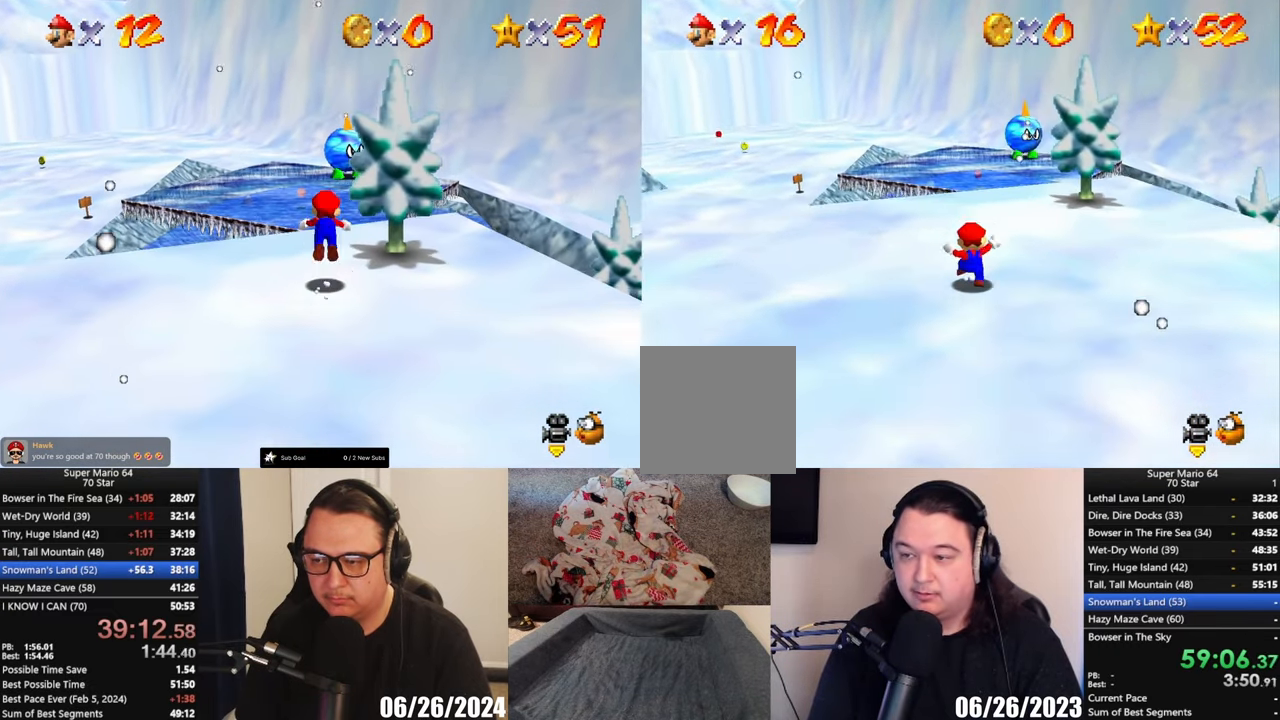
Gameplay with a controller (Xbox layout); each line is a JSON object with the inputs held at the frame after it. "events" lists button and stick changes between this image and that frame as [ms after this image, input, new state], when the widget could be followed in between. Not read: R3 right_stick.
{"buttons": [], "left_stick": "up", "events": []}
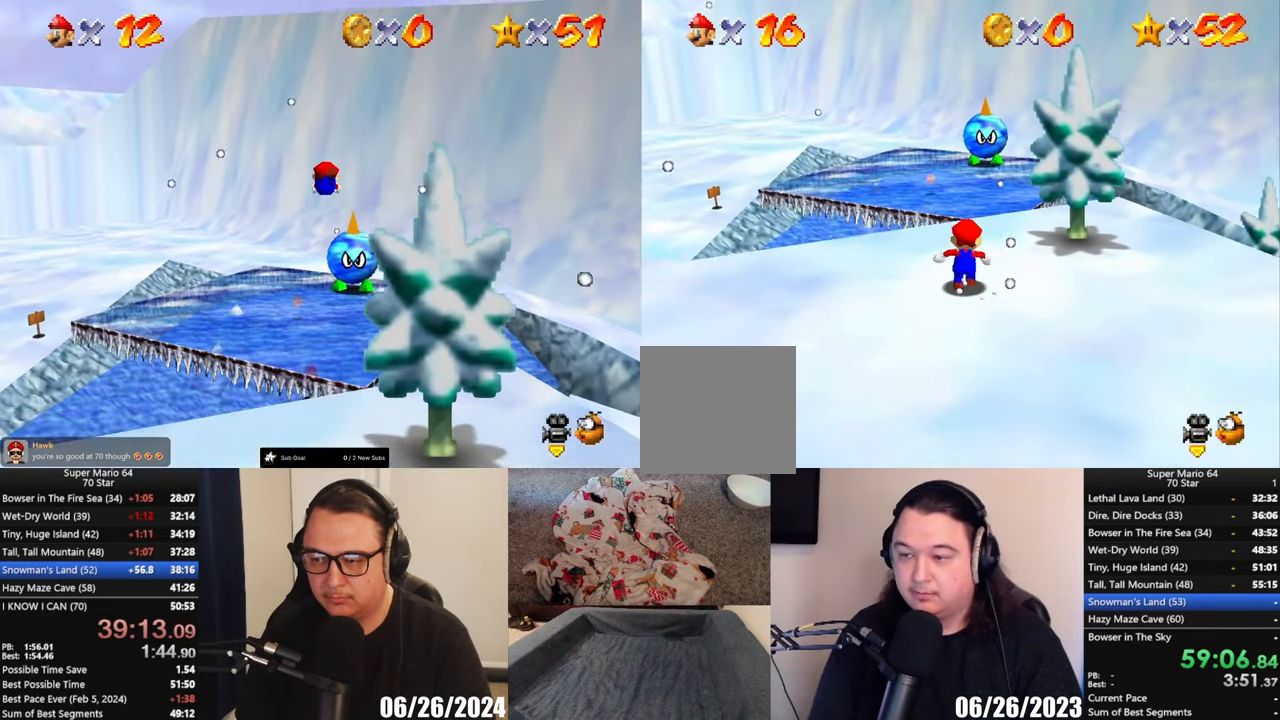
{"buttons": ["A", "X"], "left_stick": "up", "events": [[233, "A", "down"], [500, "X", "down"]]}
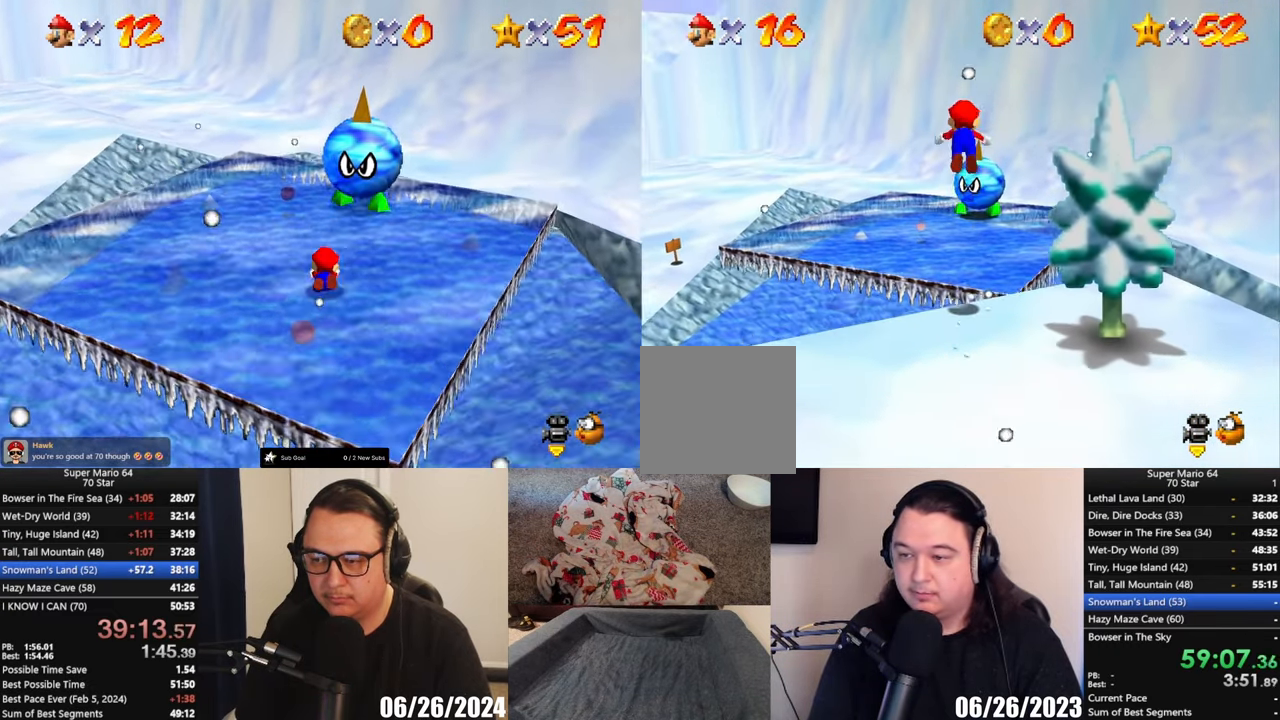
{"buttons": [], "left_stick": "up", "events": [[33, "A", "up"], [100, "A", "down"], [133, "A", "up"], [133, "X", "up"]]}
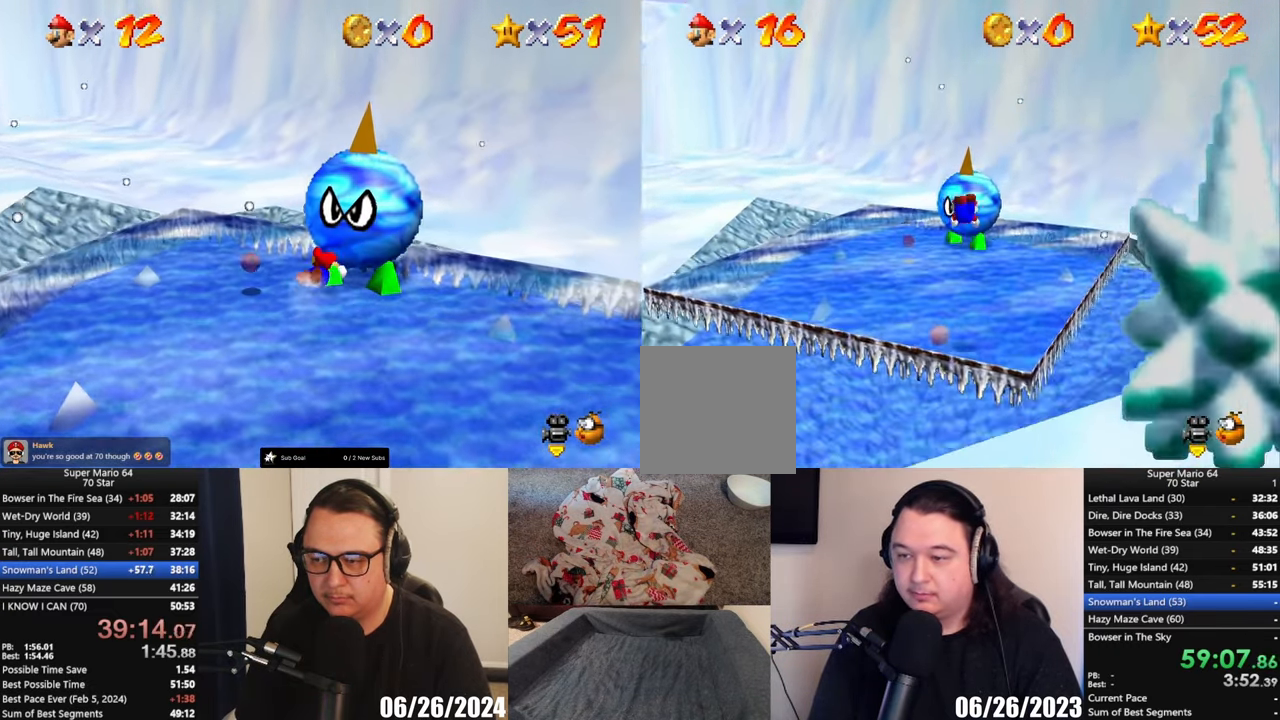
{"buttons": [], "left_stick": "up", "events": []}
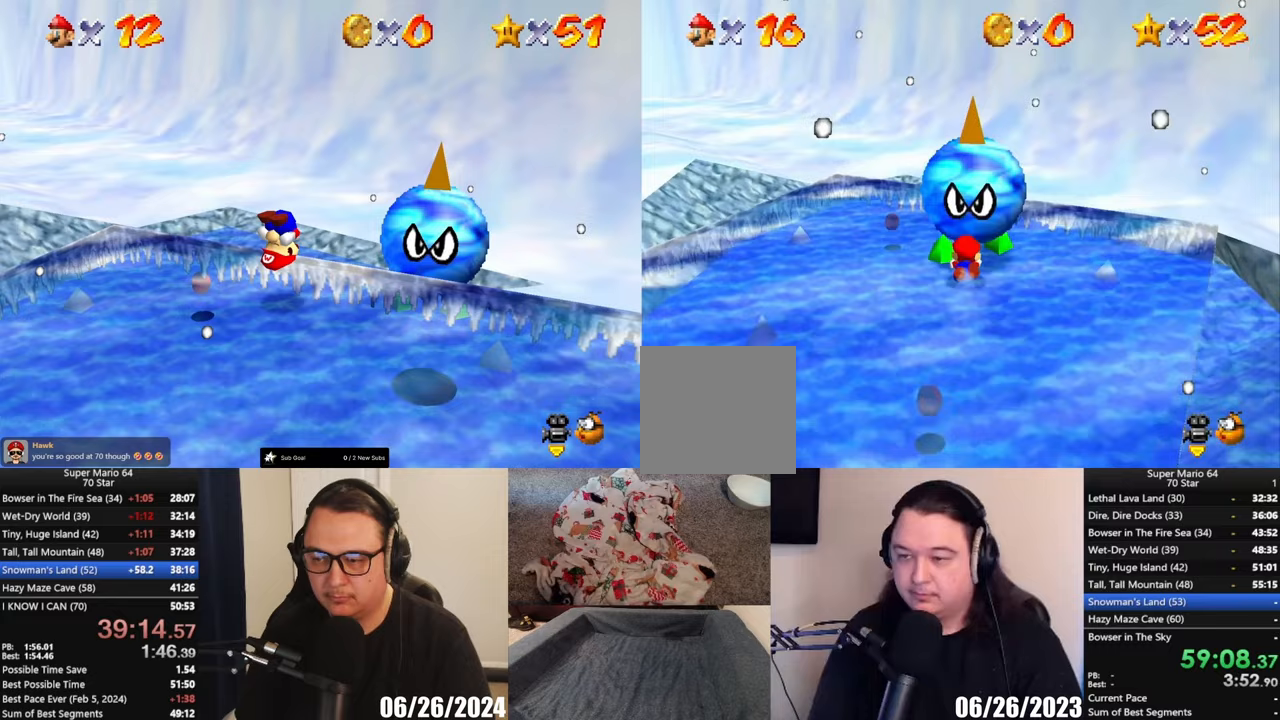
{"buttons": [], "left_stick": "up-right", "events": [[400, "left_stick", "up-right"]]}
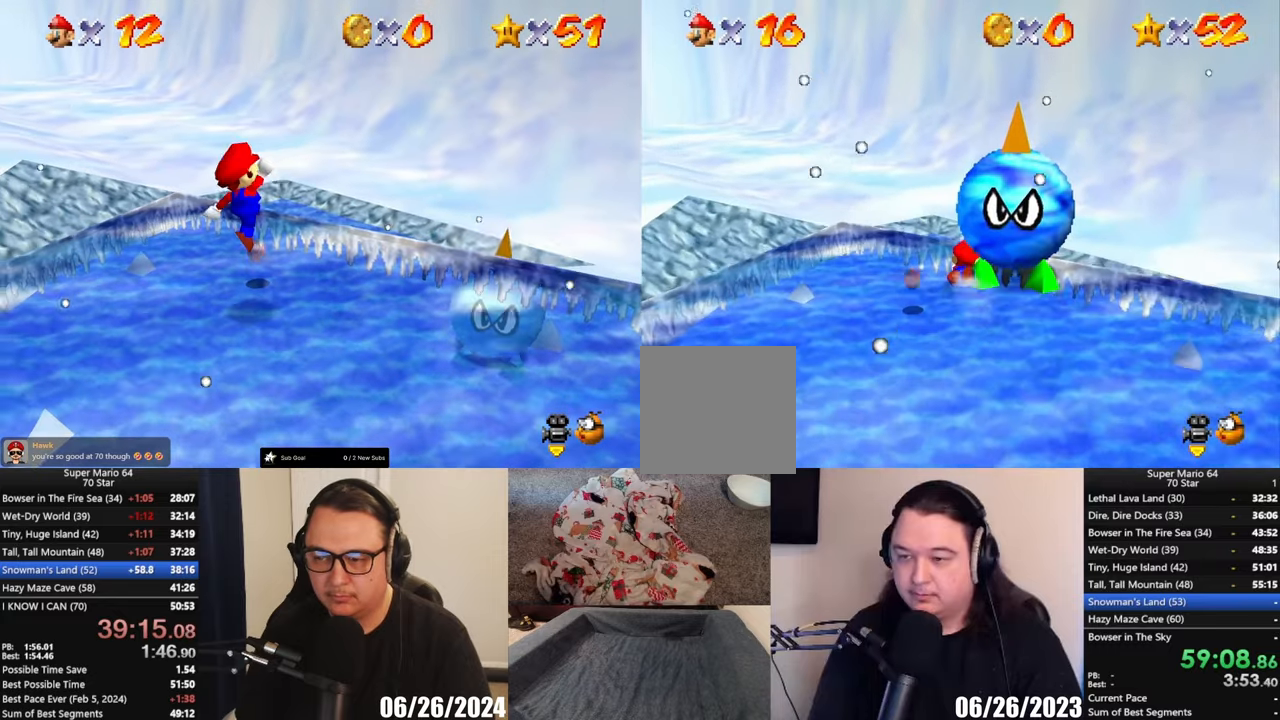
{"buttons": ["A"], "left_stick": "down-left", "events": [[233, "left_stick", "down-left"], [267, "A", "down"]]}
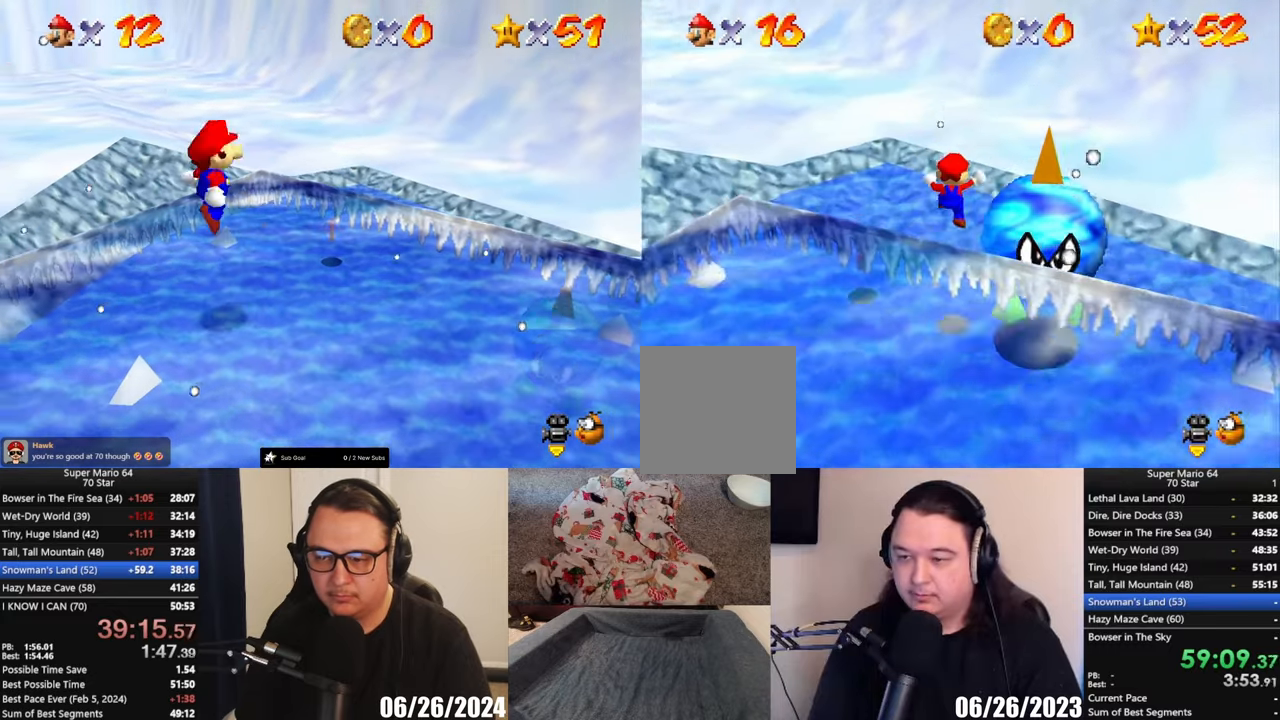
{"buttons": [], "left_stick": "down-left", "events": [[100, "A", "up"]]}
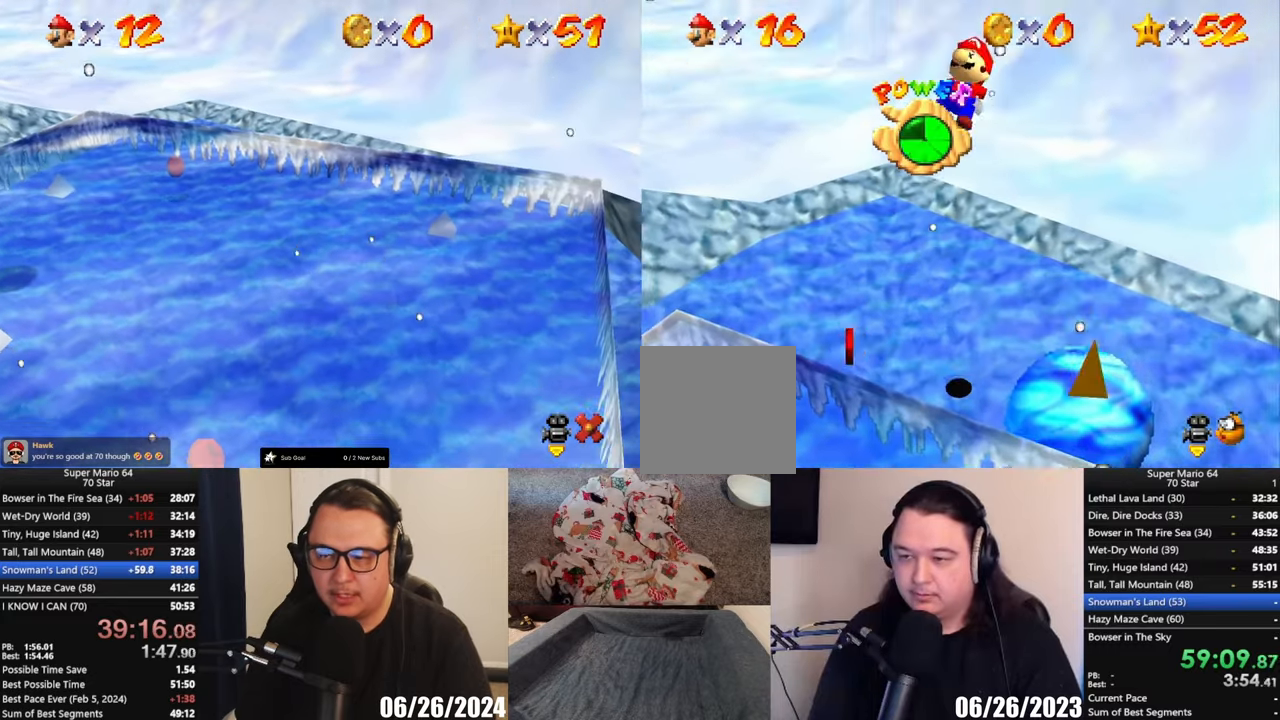
{"buttons": [], "left_stick": "down-left", "events": []}
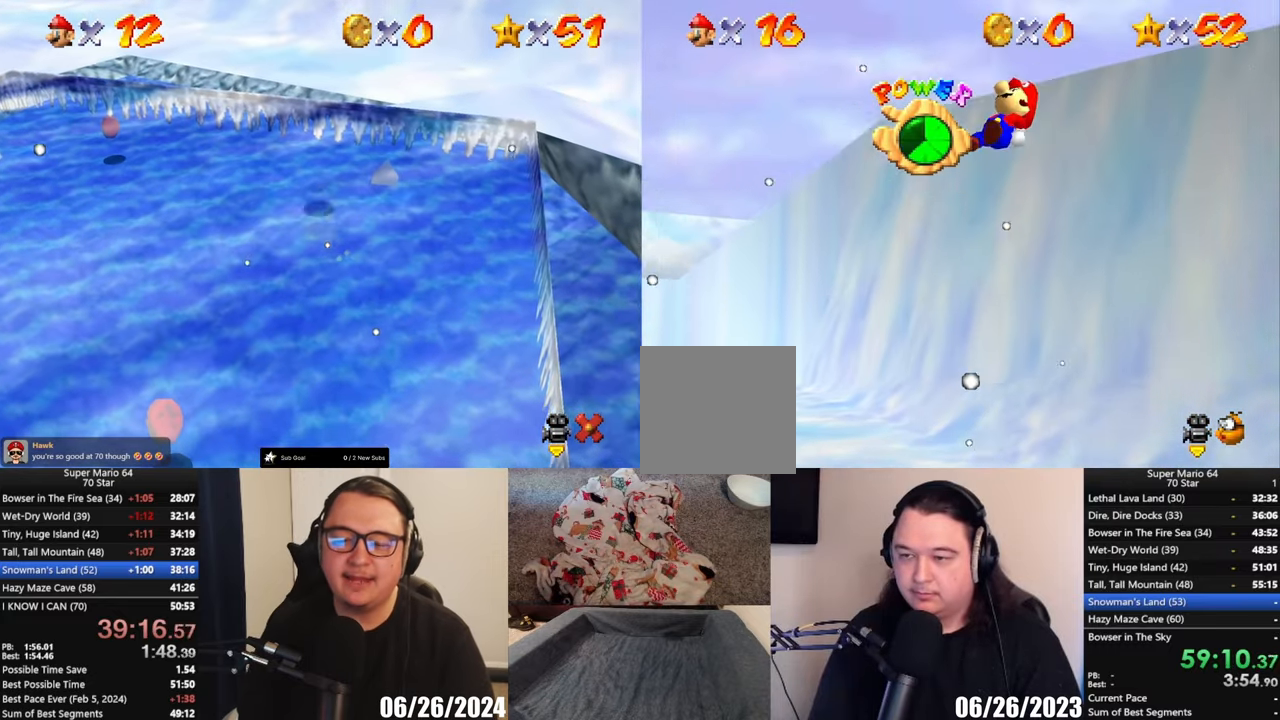
{"buttons": [], "left_stick": "down-left", "events": []}
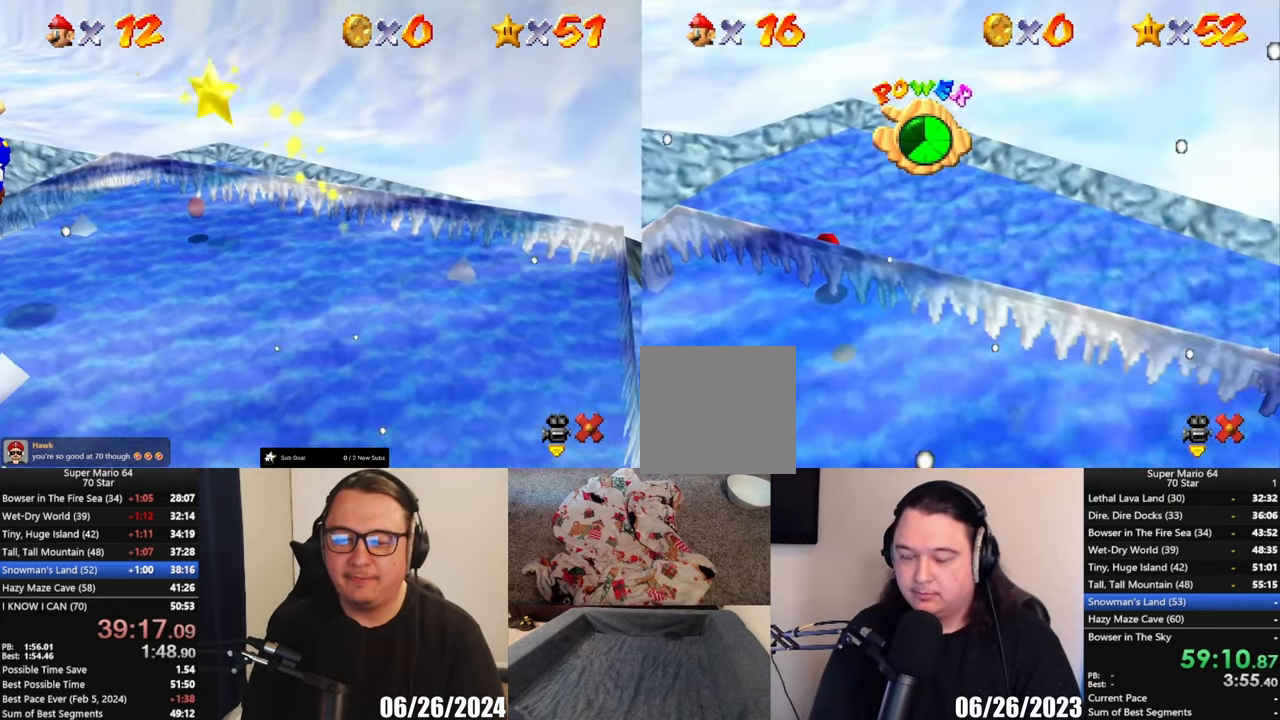
{"buttons": [], "left_stick": "center", "events": [[100, "left_stick", "down"], [333, "left_stick", "center"]]}
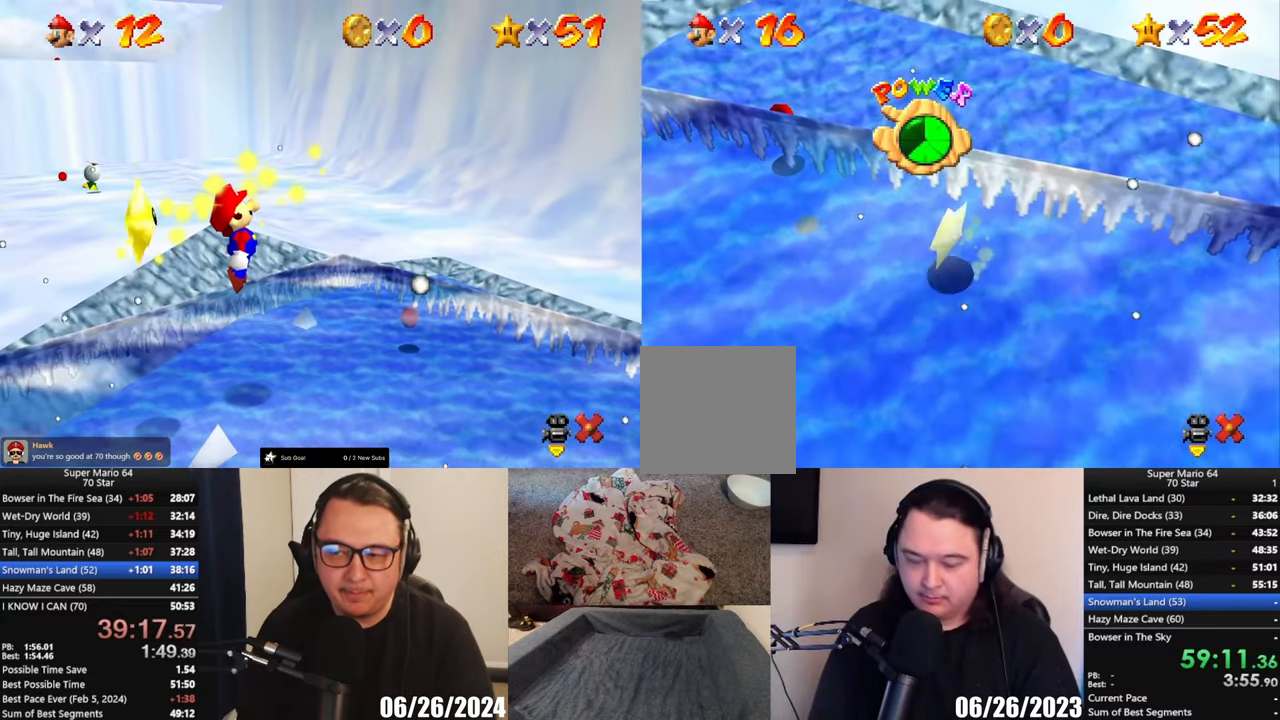
{"buttons": [], "left_stick": "center", "events": []}
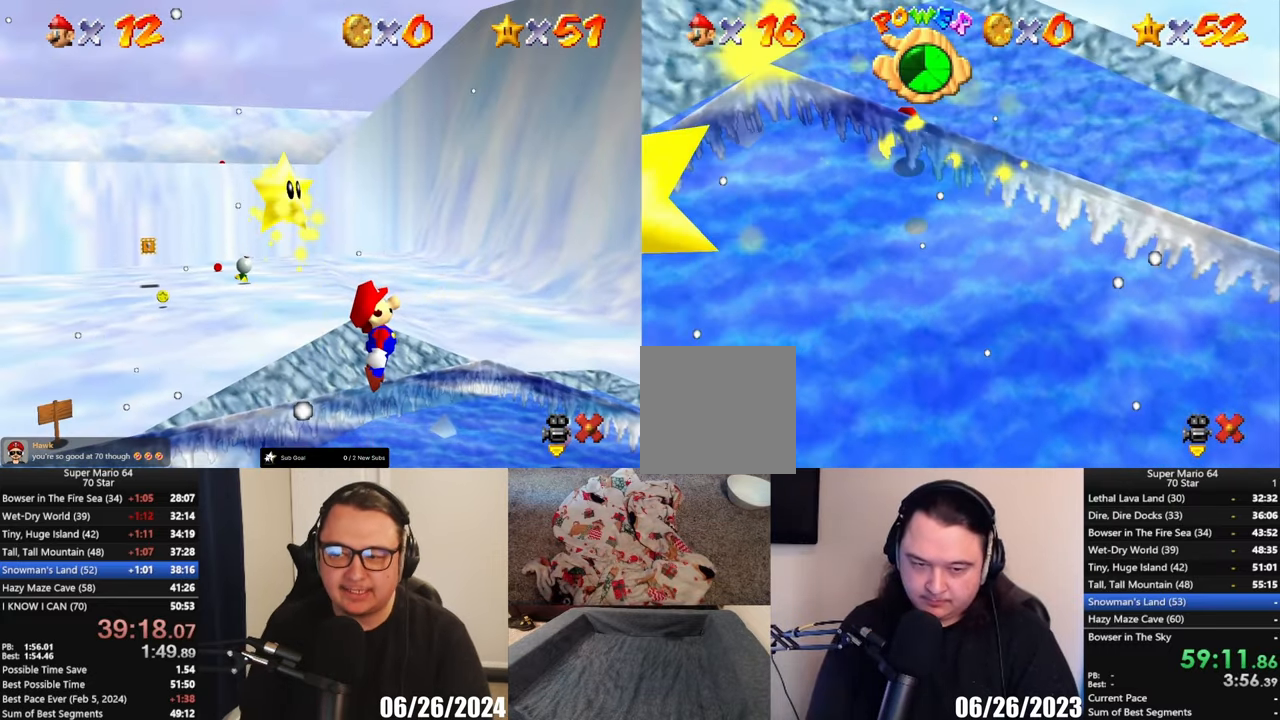
{"buttons": [], "left_stick": "center", "events": []}
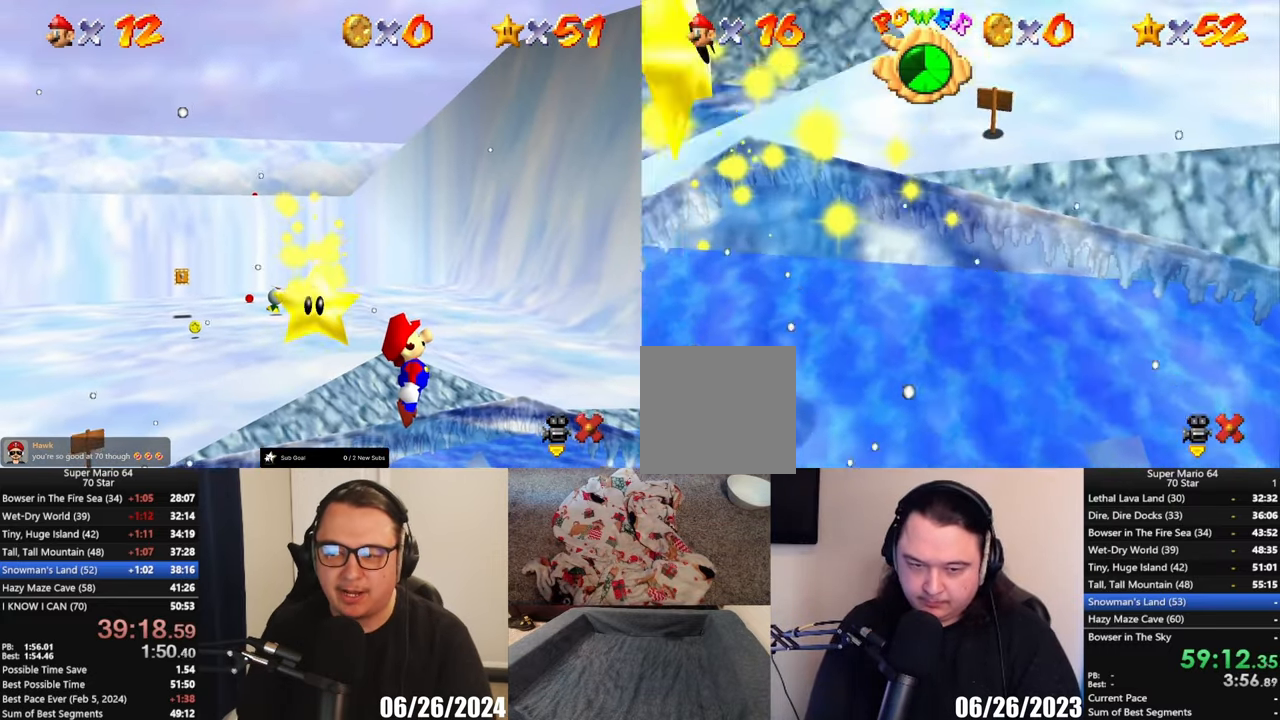
{"buttons": [], "left_stick": "center", "events": []}
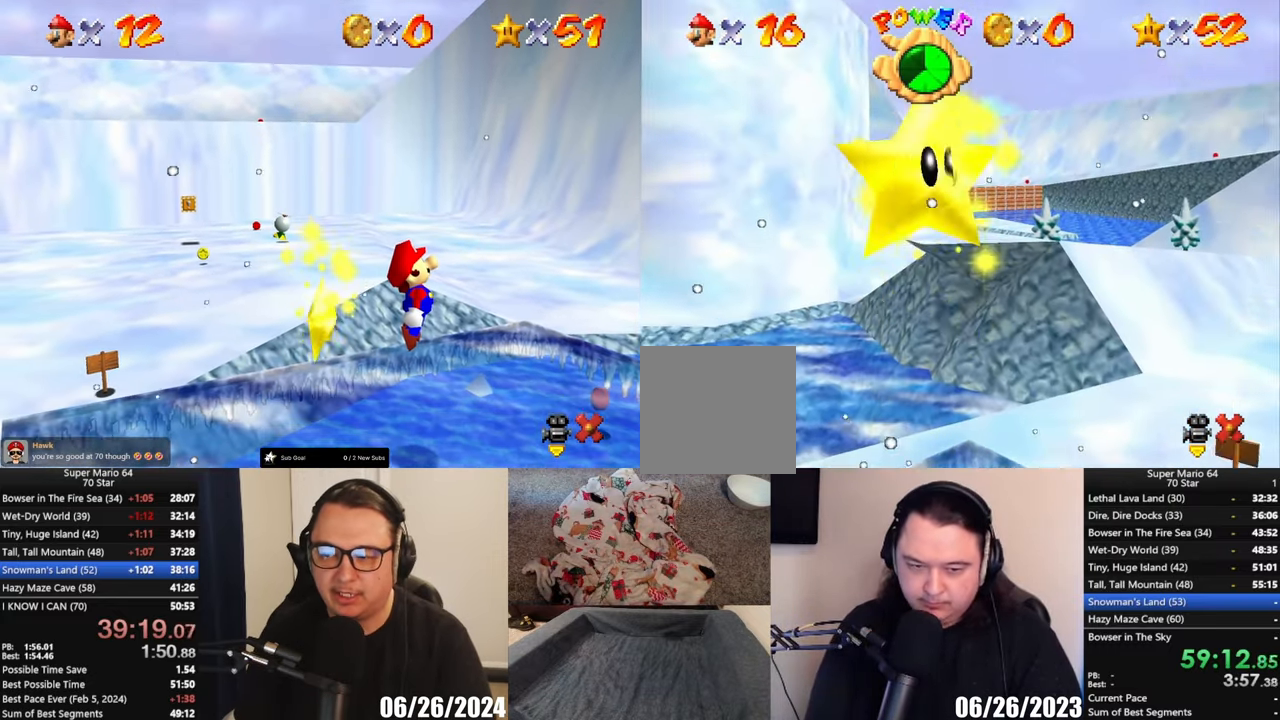
{"buttons": [], "left_stick": "center", "events": []}
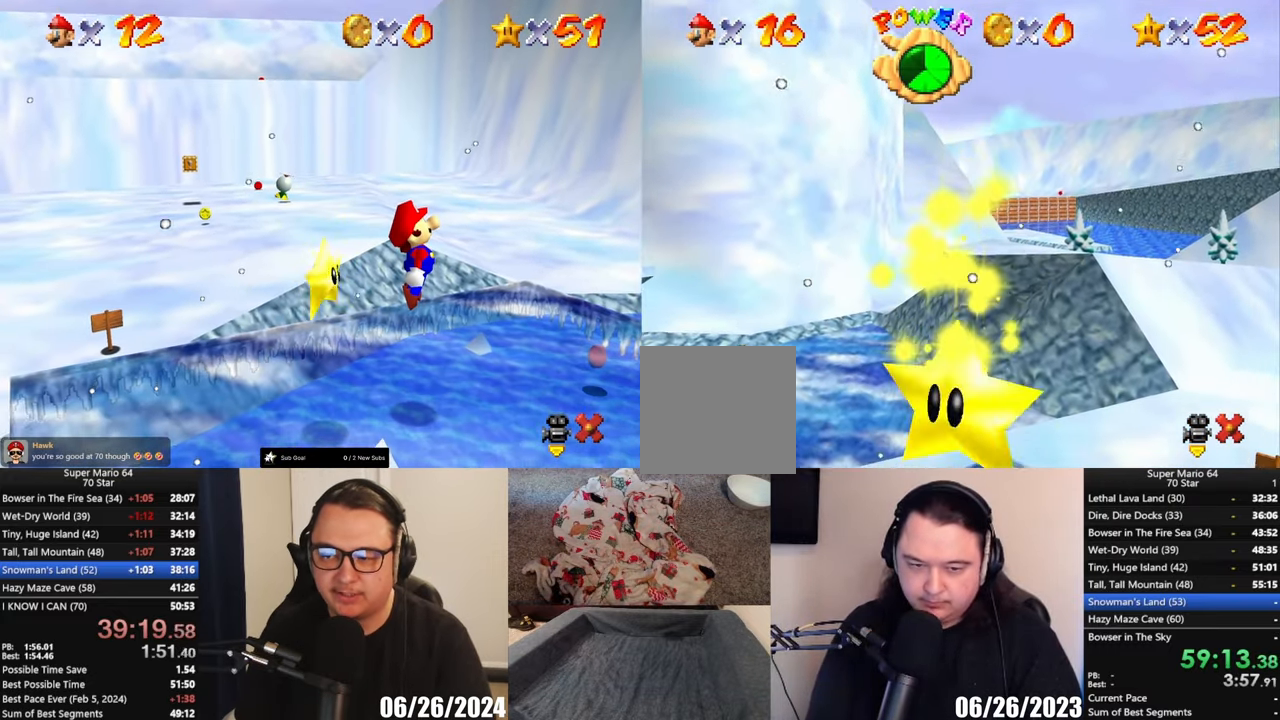
{"buttons": [], "left_stick": "center", "events": []}
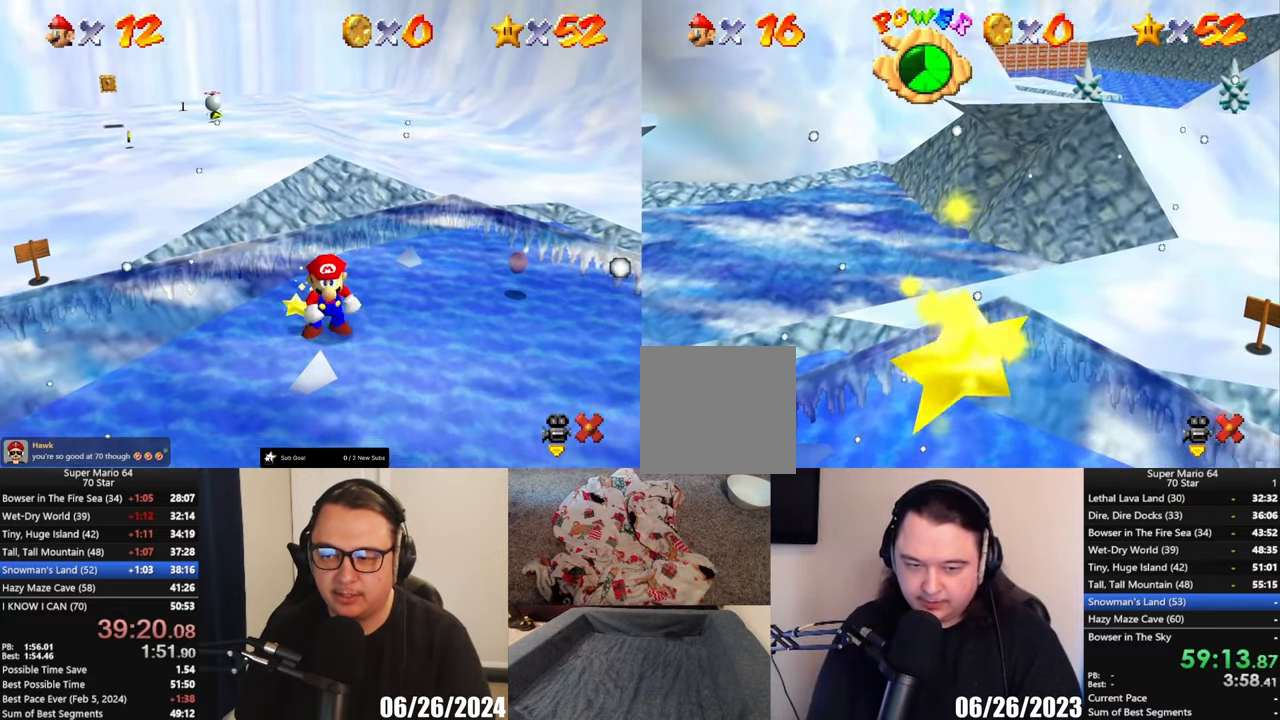
{"buttons": [], "left_stick": "center", "events": []}
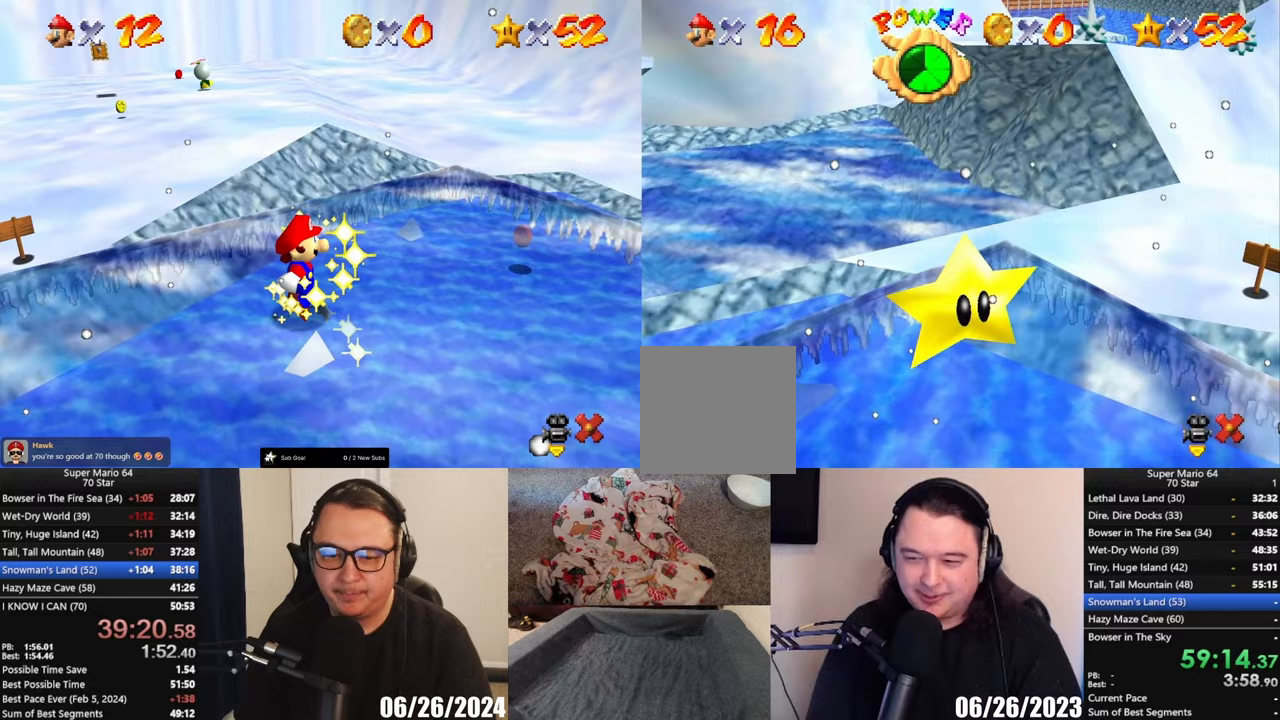
{"buttons": [], "left_stick": "down", "events": [[33, "left_stick", "down-left"], [367, "left_stick", "down"]]}
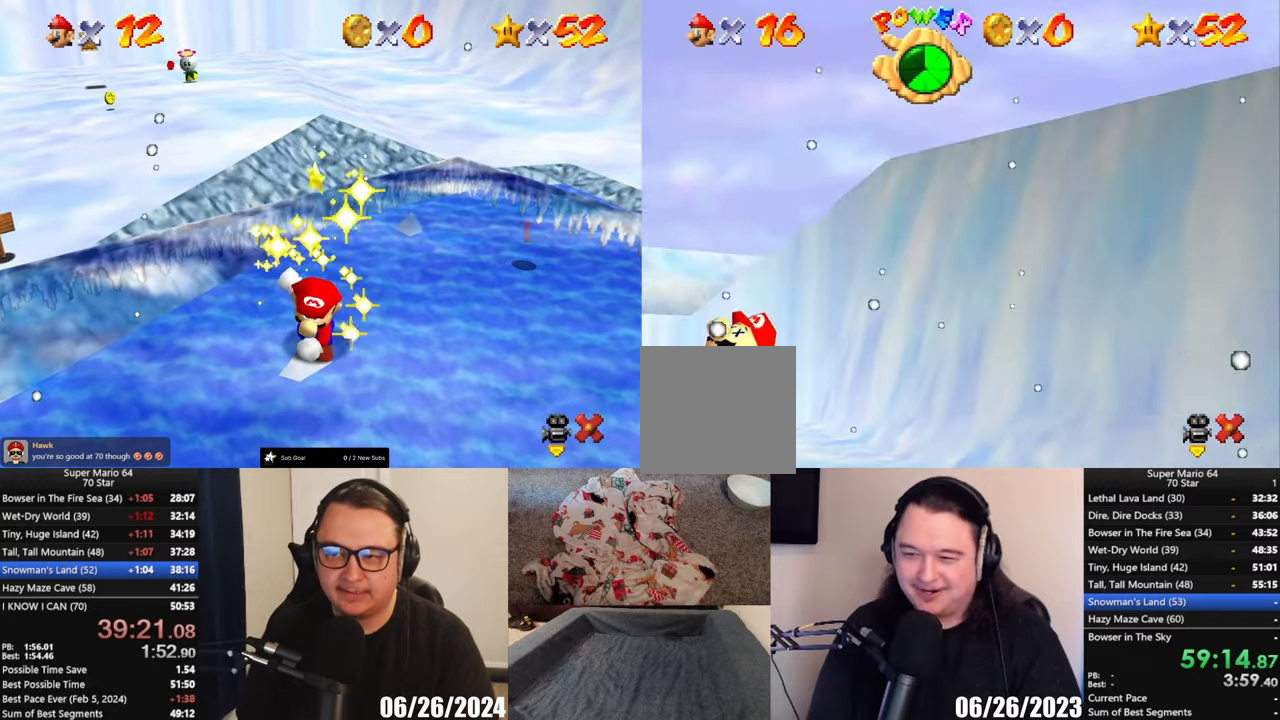
{"buttons": [], "left_stick": "center", "events": [[200, "left_stick", "down-right"], [467, "left_stick", "center"]]}
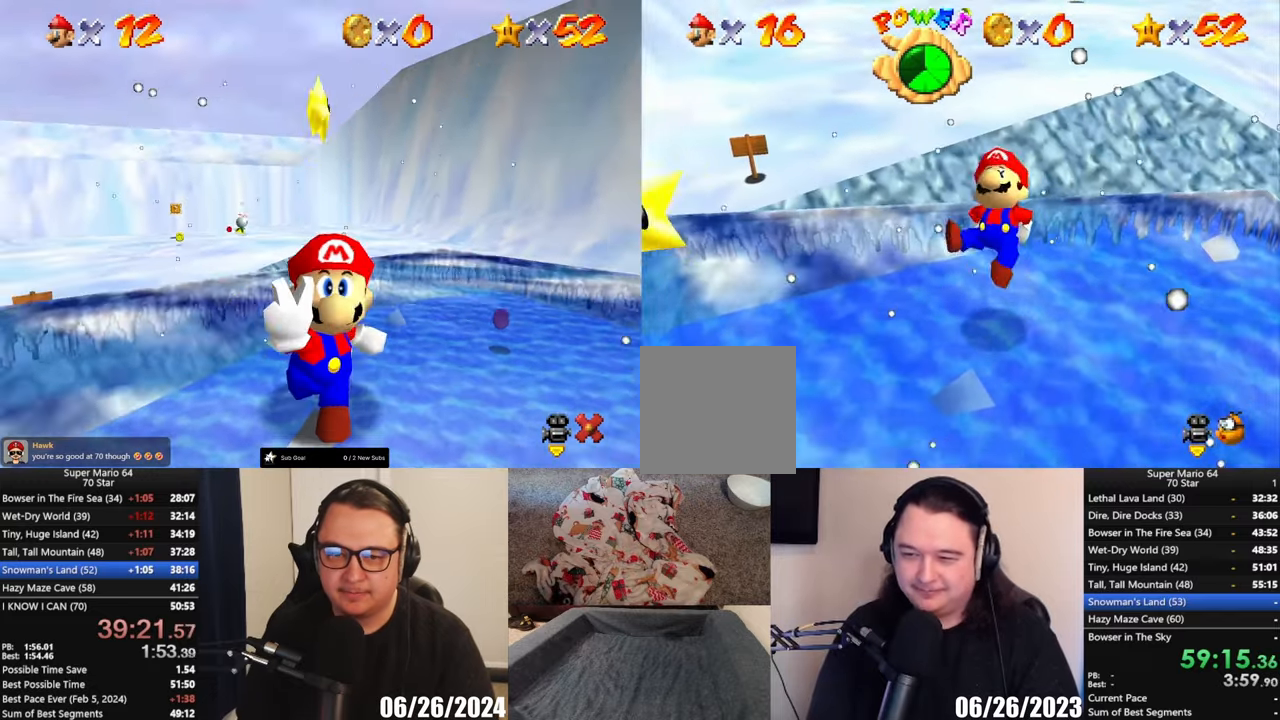
{"buttons": [], "left_stick": "up-left", "events": [[167, "left_stick", "left"], [300, "left_stick", "up-left"]]}
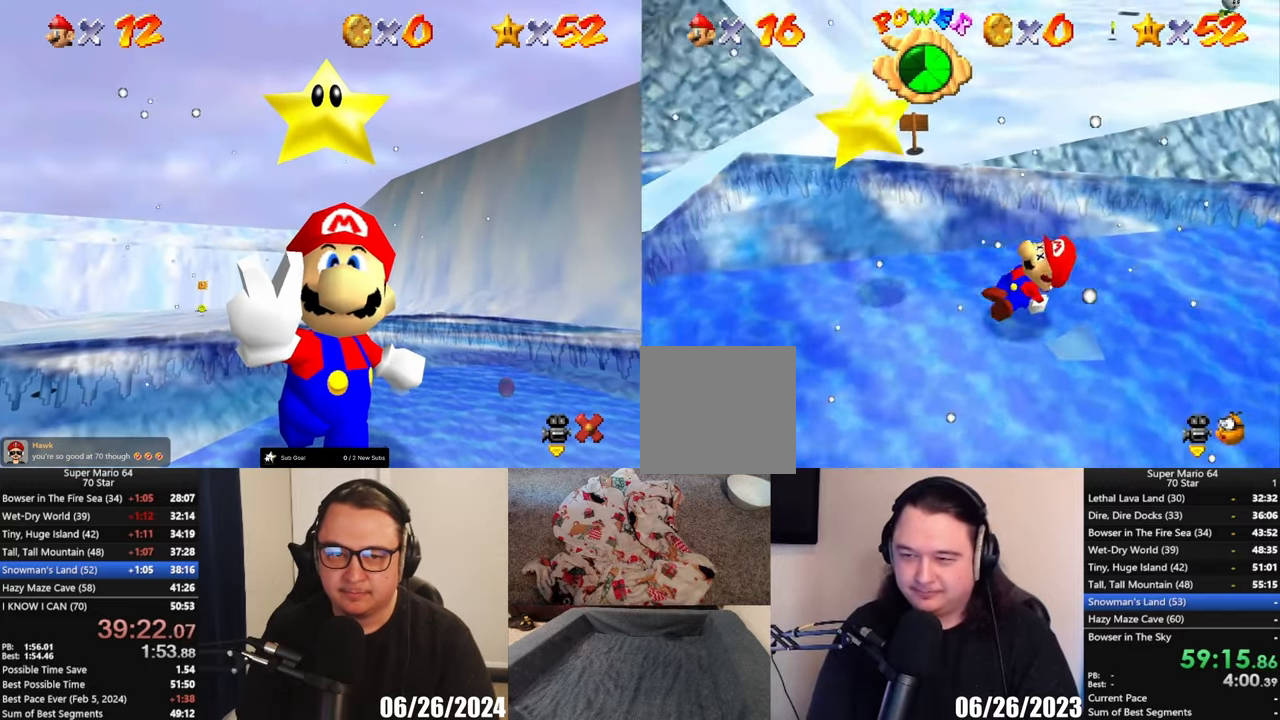
{"buttons": ["A"], "left_stick": "center", "events": [[433, "left_stick", "center"], [500, "A", "down"]]}
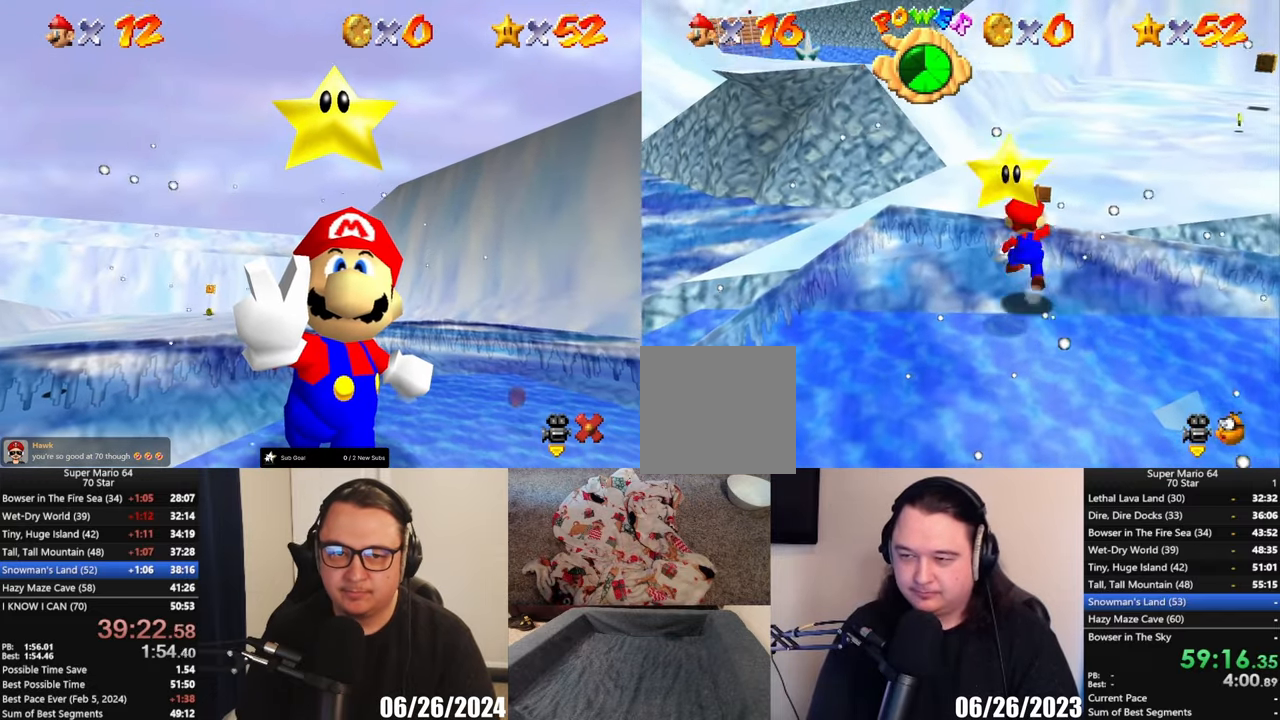
{"buttons": [], "left_stick": "center", "events": [[33, "L2", "down"], [50, "A", "up"], [133, "L2", "up"]]}